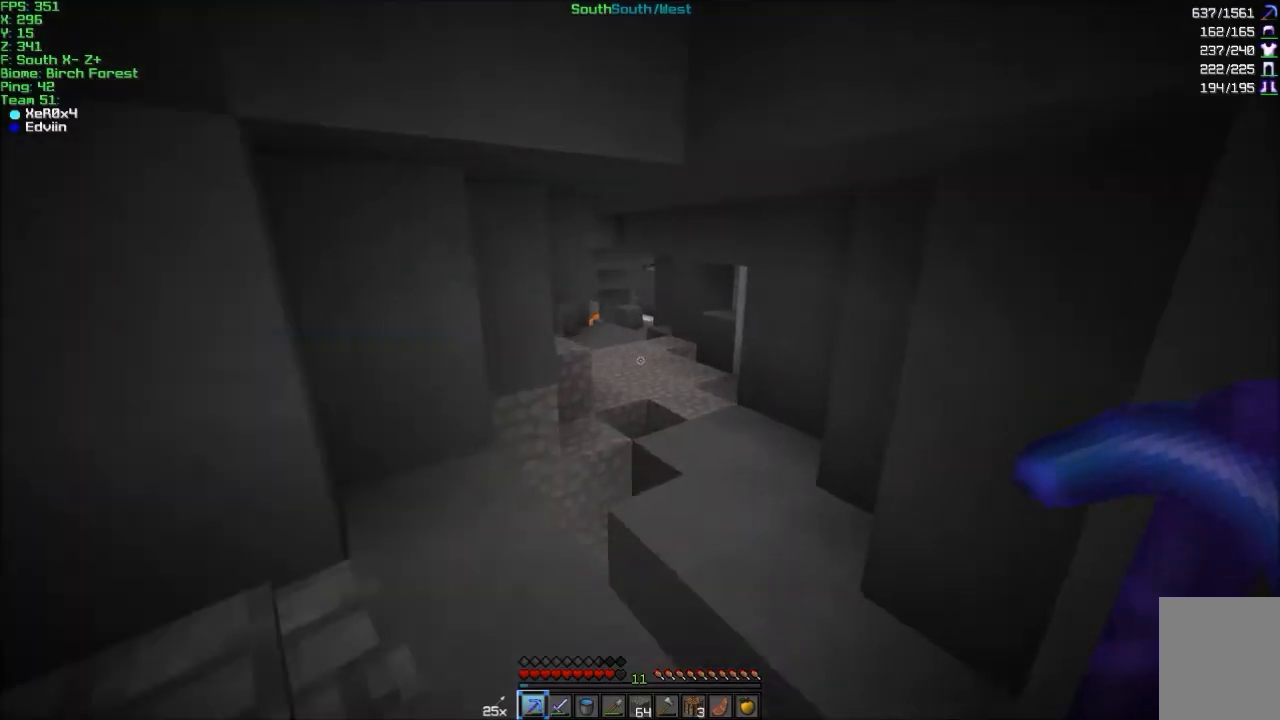
Gameplay with keyboard and mouse; each line is a JSON object with the keys and mouse buttons held at the frame after it. "events" lists presses ("down") and releases ("up") of "a", "d", "s", "w", "mouse_left" and "mouse_right" between this image and that frame as [ms after this image, input, new state], when the widget could be followed in between. "mouse_left", "mouse_right" = the "left", "right" buttons of the "mouse" list. No other keys are recorded. Fast repeated clicks can show as one long hold. Mouse movement is not recorded.
{"keys": ["w"], "mouse": [], "events": [[200, "d", "down"], [500, "d", "up"]]}
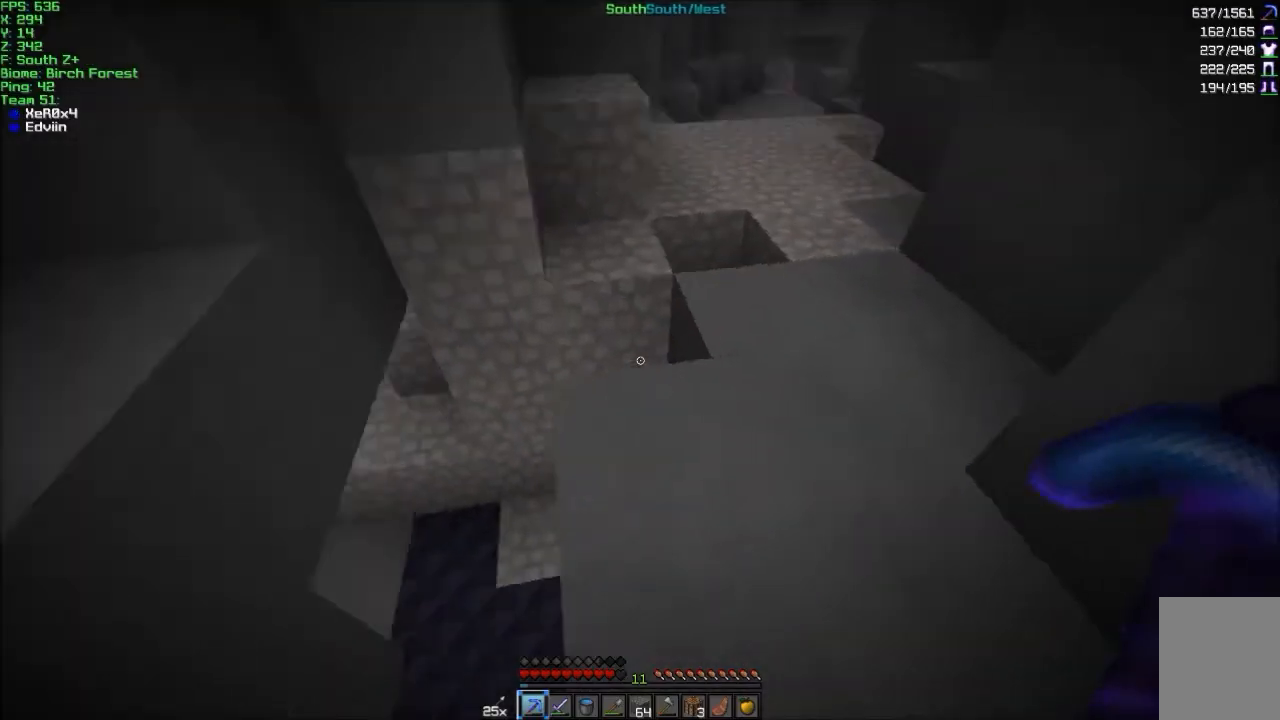
{"keys": ["d"], "mouse": [], "events": [[167, "d", "down"], [401, "w", "up"]]}
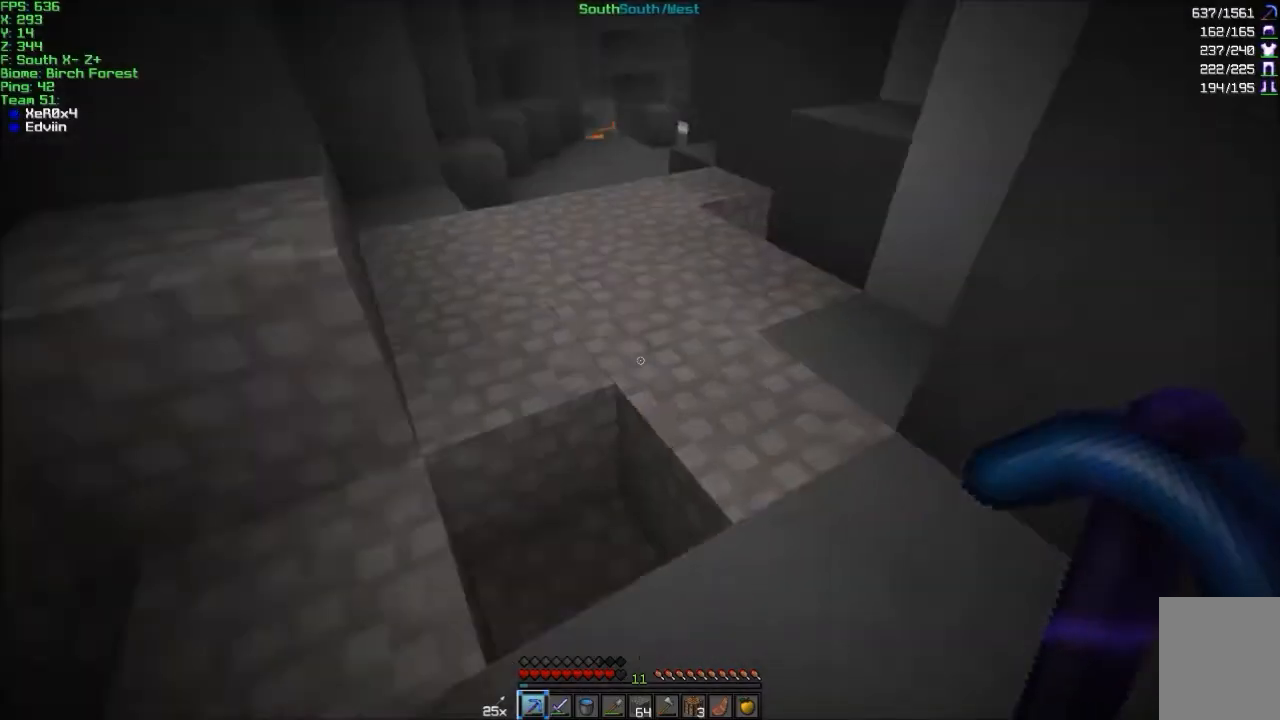
{"keys": ["w"], "mouse": [], "events": [[67, "w", "down"], [200, "d", "up"]]}
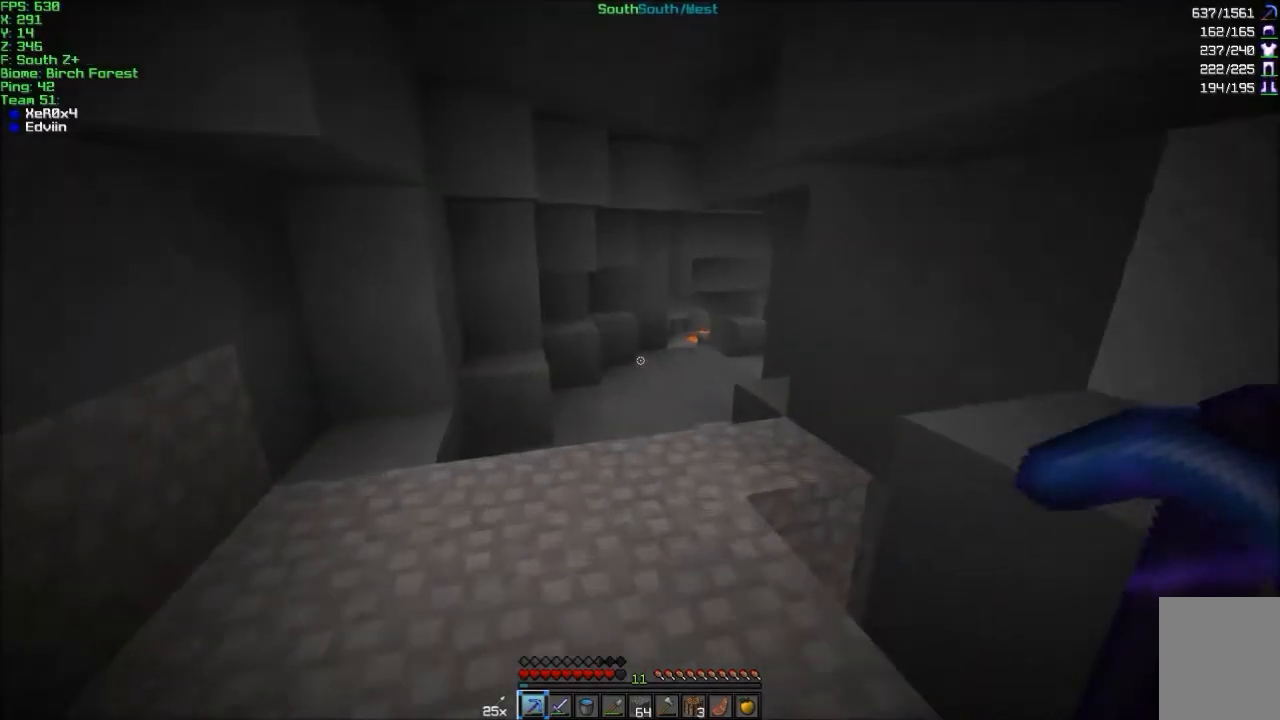
{"keys": ["w"], "mouse": [], "events": [[134, "a", "down"], [234, "a", "up"]]}
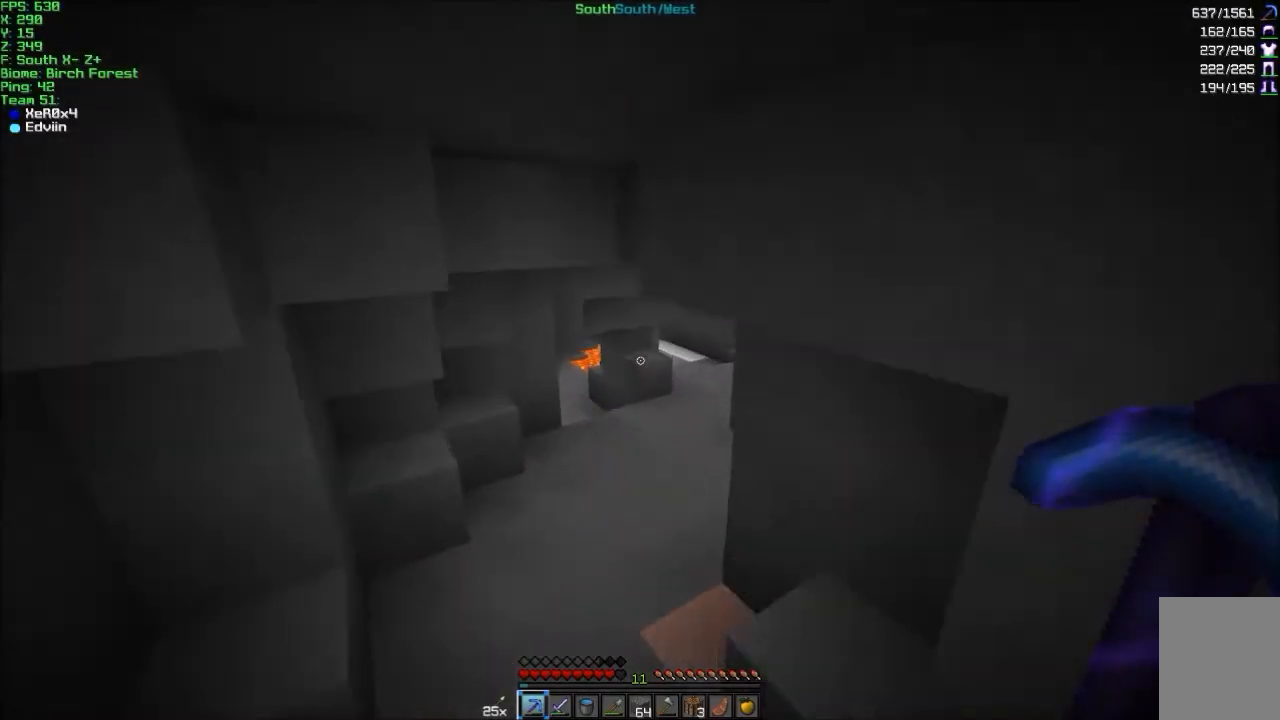
{"keys": ["d", "w"], "mouse": [], "events": [[400, "d", "down"]]}
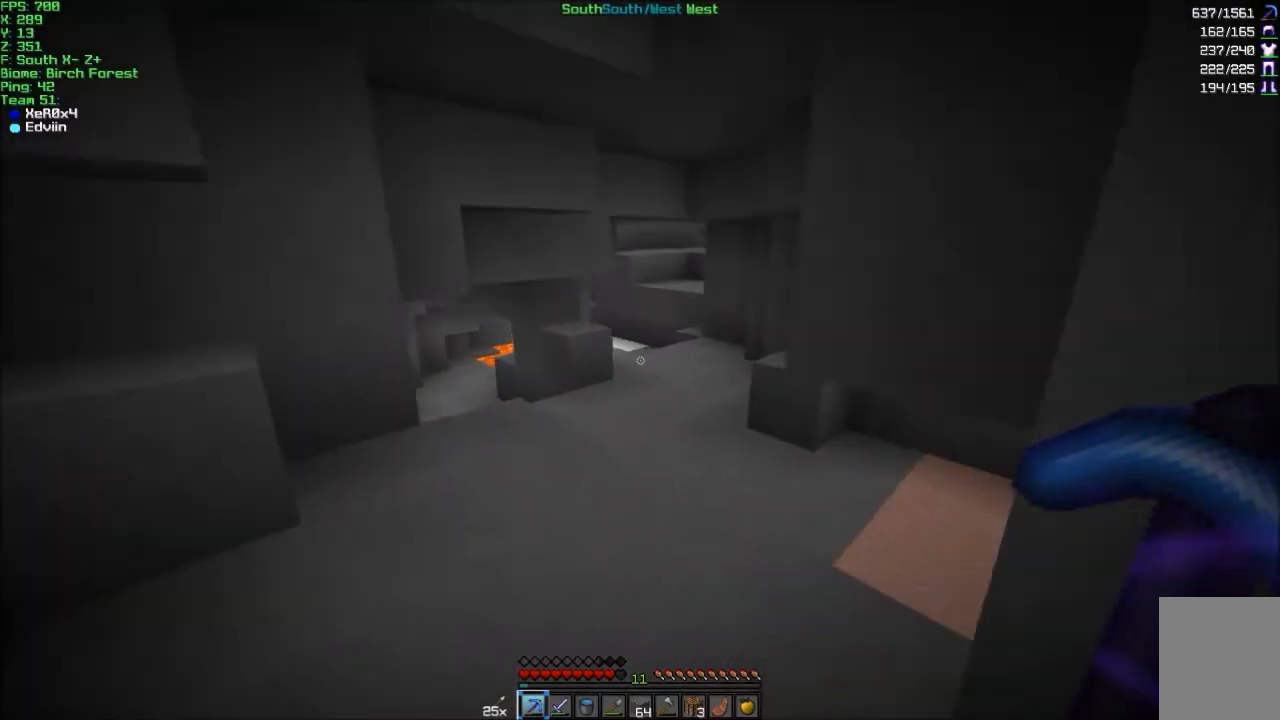
{"keys": ["a", "w"], "mouse": [], "events": [[34, "d", "up"], [334, "a", "down"]]}
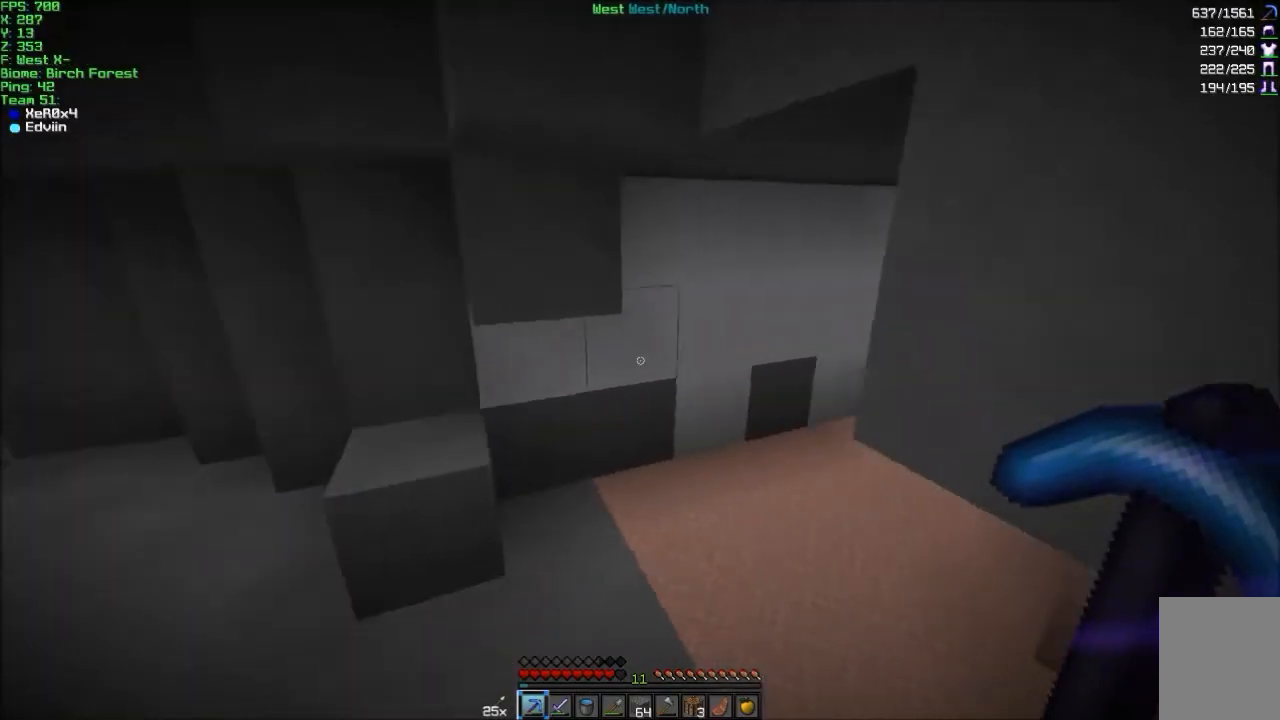
{"keys": ["w"], "mouse": [], "events": [[500, "a", "up"]]}
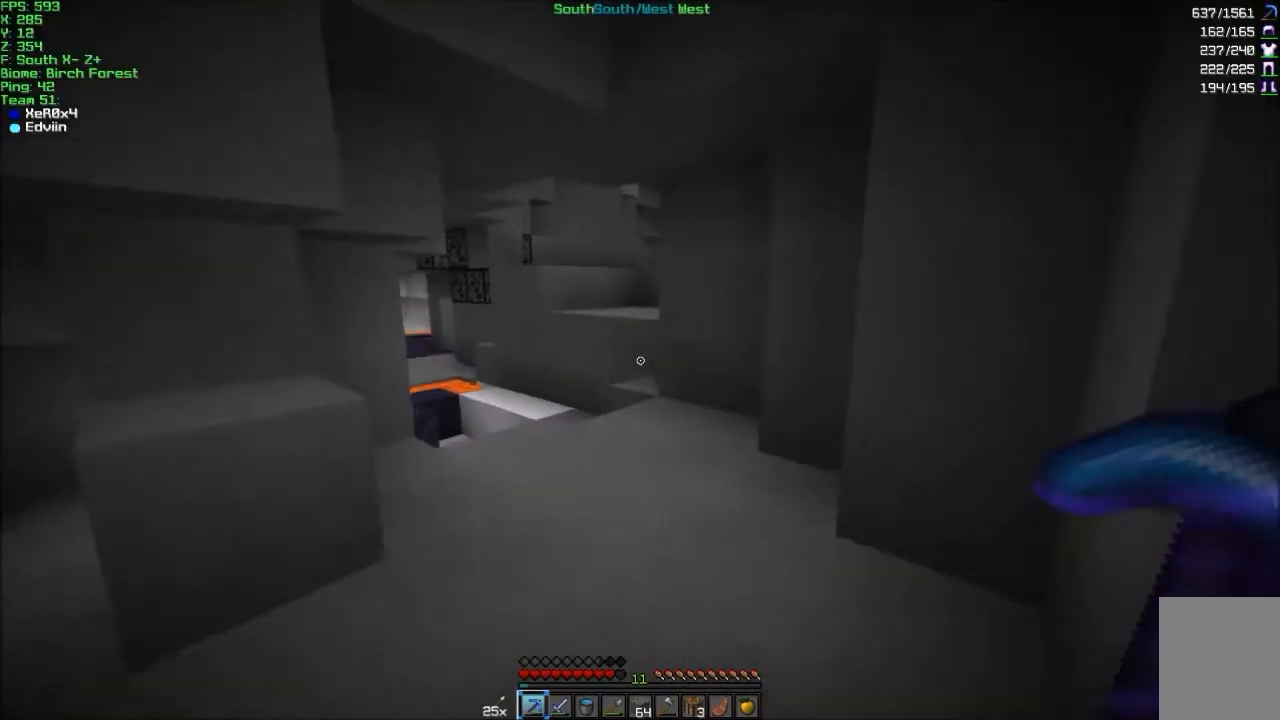
{"keys": ["w"], "mouse": [], "events": [[334, "d", "down"], [467, "d", "up"]]}
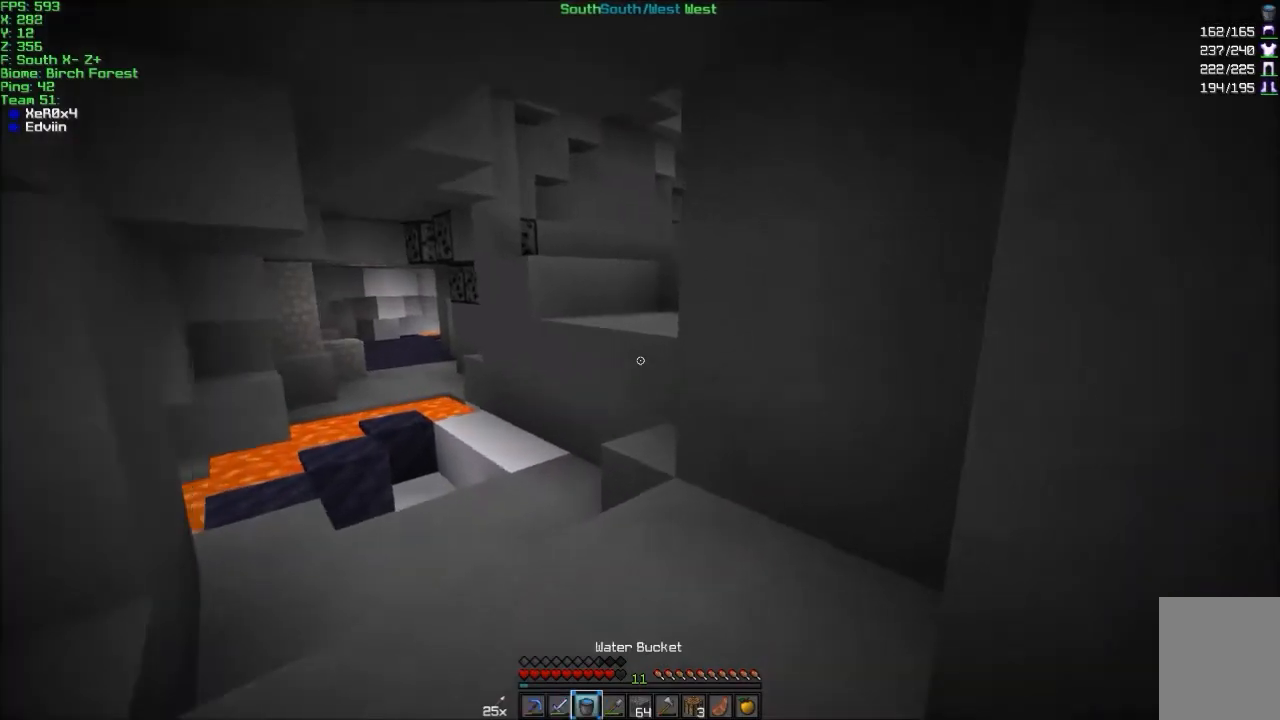
{"keys": ["w"], "mouse": [], "events": []}
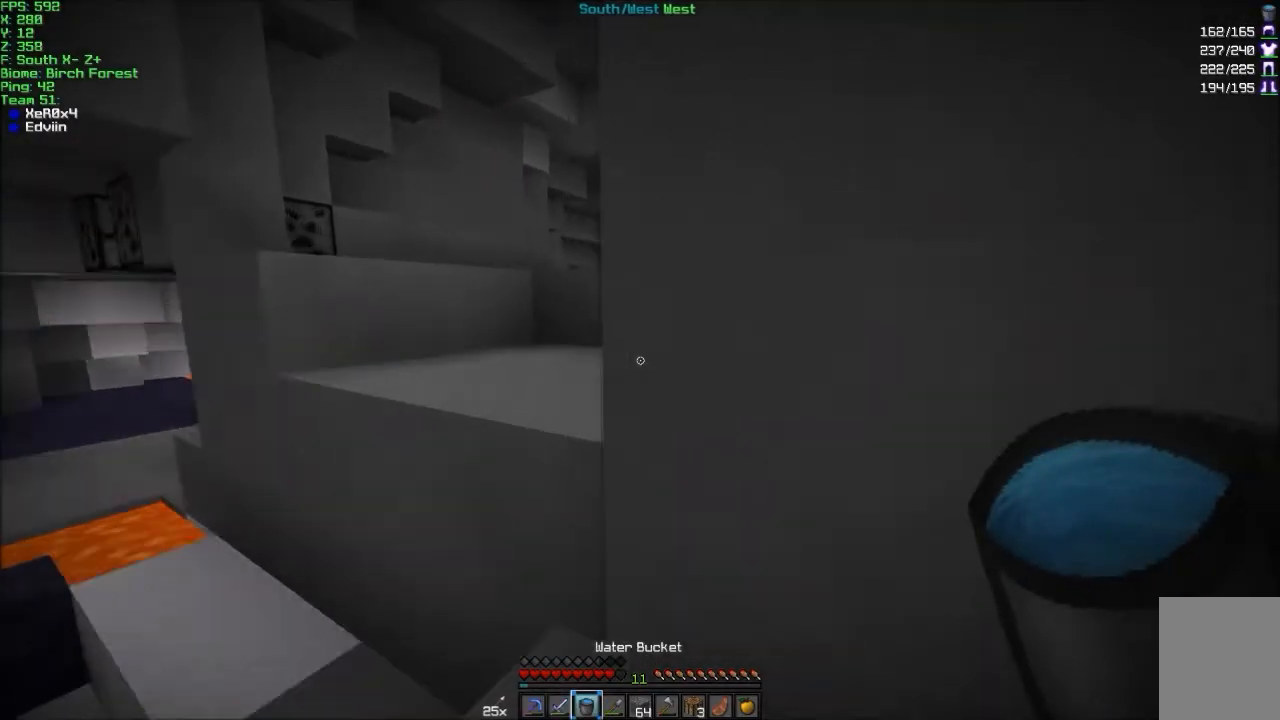
{"keys": ["w"], "mouse": [], "events": [[34, "a", "down"], [234, "a", "up"]]}
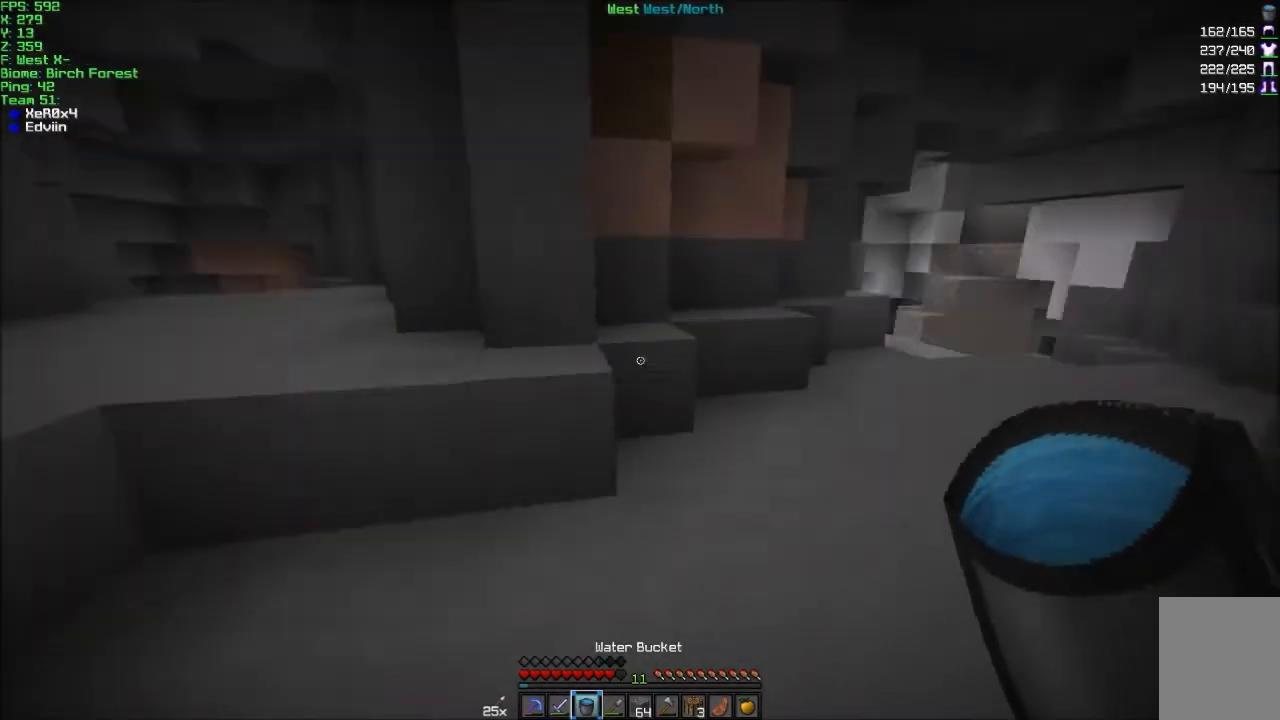
{"keys": ["d", "w"], "mouse": [], "events": [[67, "a", "down"], [233, "a", "up"], [267, "d", "down"]]}
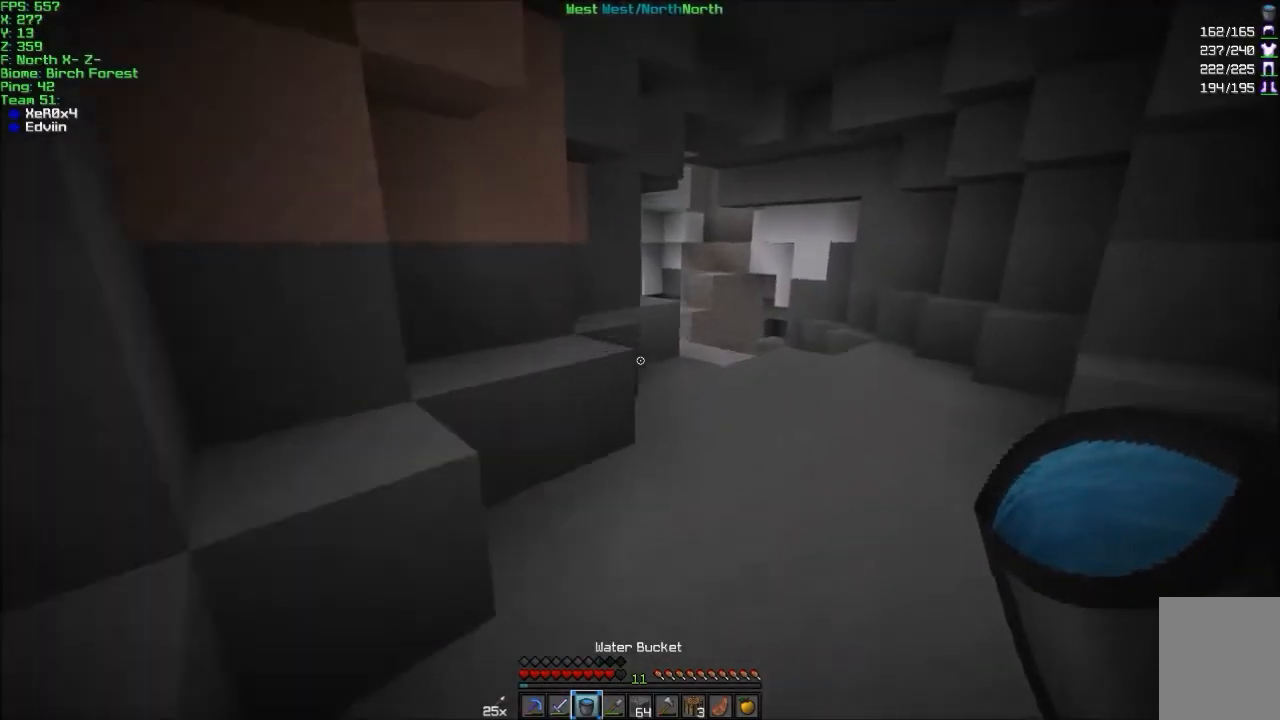
{"keys": ["w"], "mouse": ["left"], "events": [[467, "d", "up"], [467, "mouse_left", "down"]]}
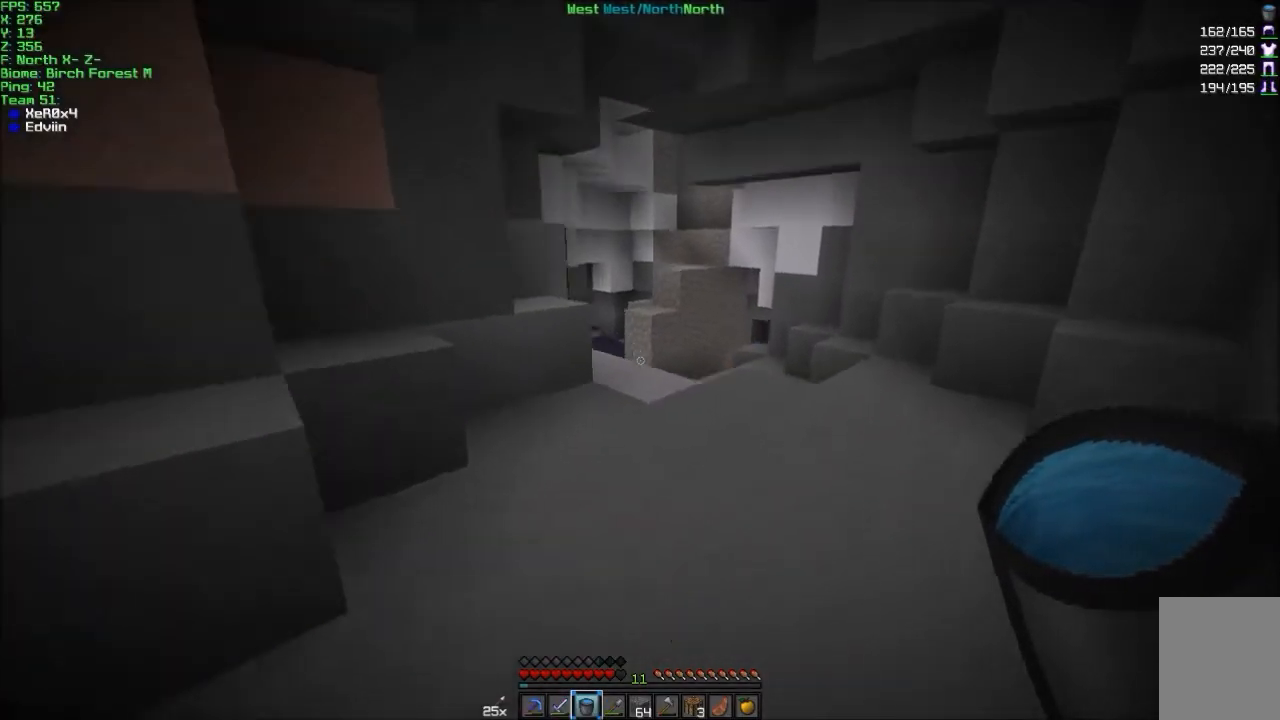
{"keys": ["w"], "mouse": [], "events": [[133, "mouse_left", "up"], [367, "d", "down"], [467, "d", "up"]]}
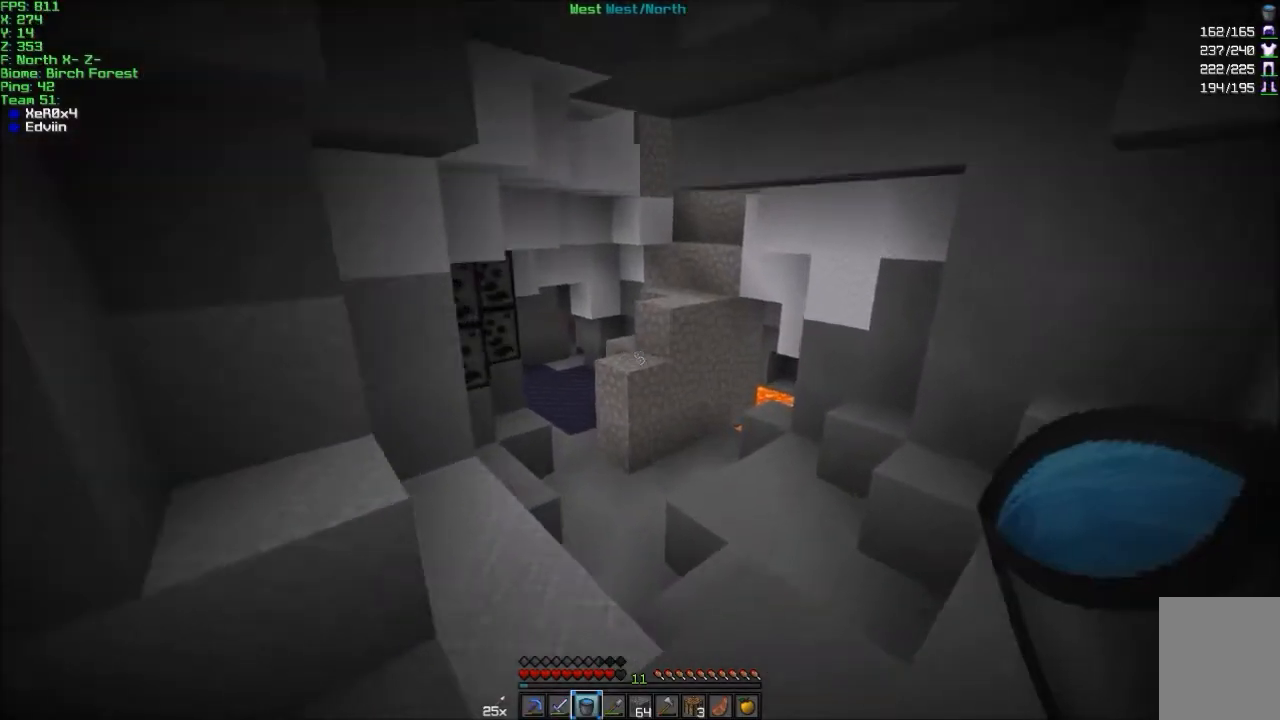
{"keys": ["w"], "mouse": [], "events": []}
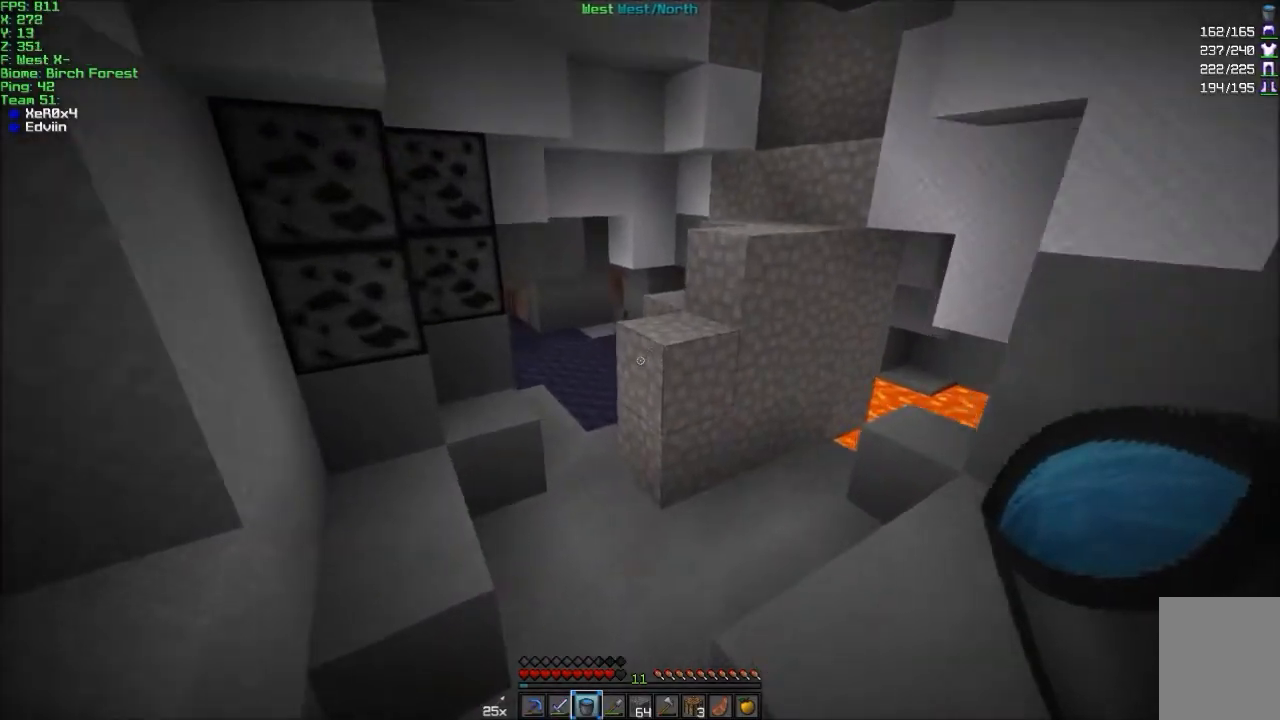
{"keys": ["w"], "mouse": [], "events": []}
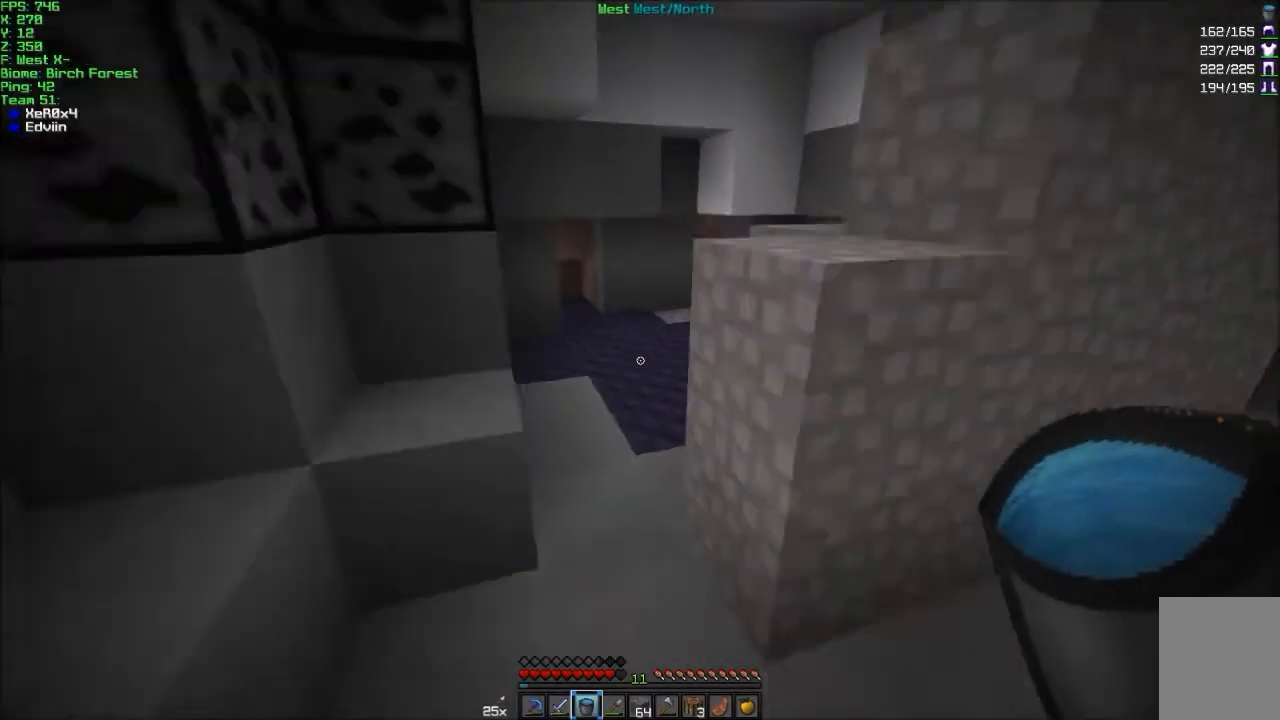
{"keys": ["a", "d", "w"], "mouse": [], "events": [[301, "a", "down"], [434, "a", "up"], [434, "d", "down"], [501, "a", "down"]]}
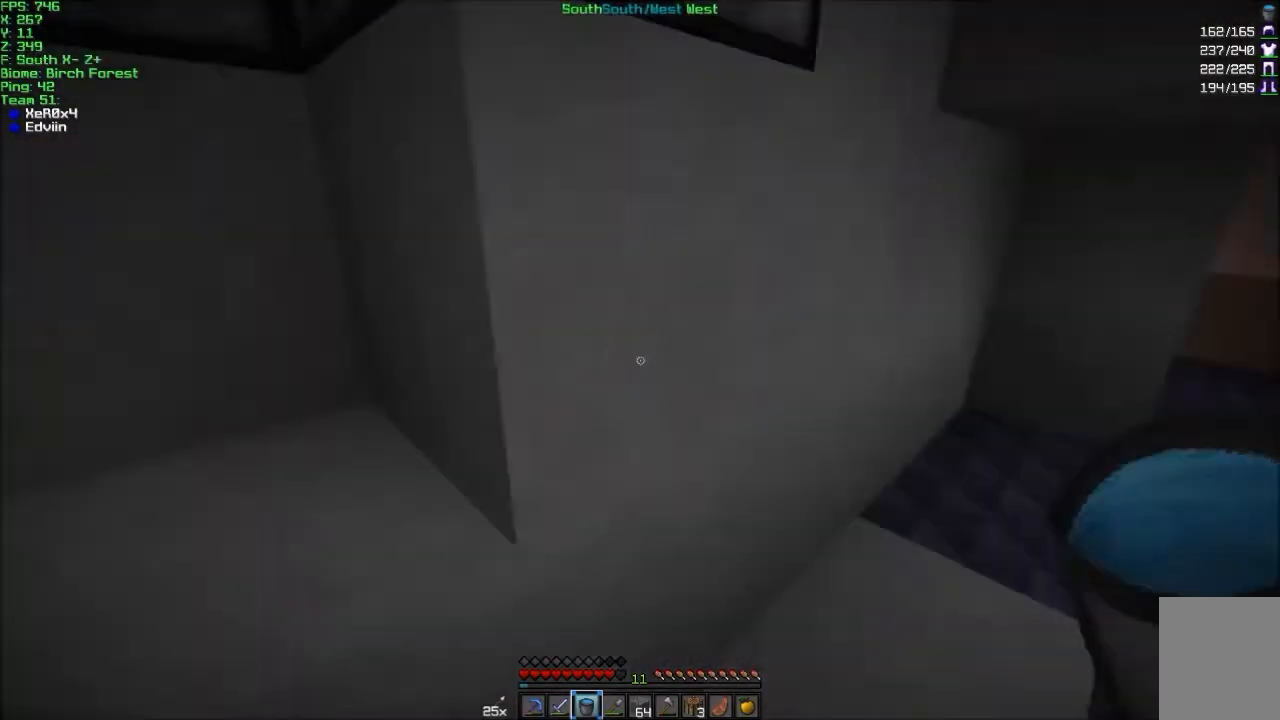
{"keys": ["a", "w"], "mouse": [], "events": [[33, "d", "up"]]}
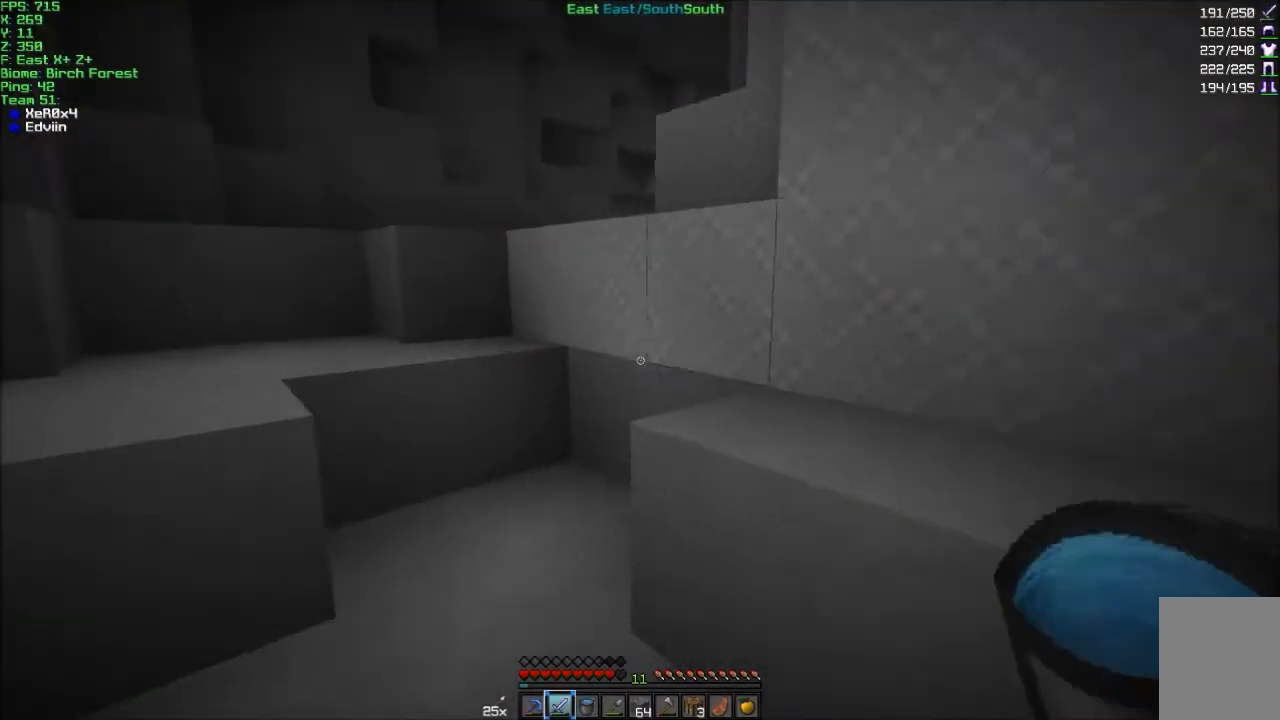
{"keys": ["a", "w"], "mouse": [], "events": [[34, "a", "up"], [100, "d", "down"], [401, "a", "down"], [401, "d", "up"]]}